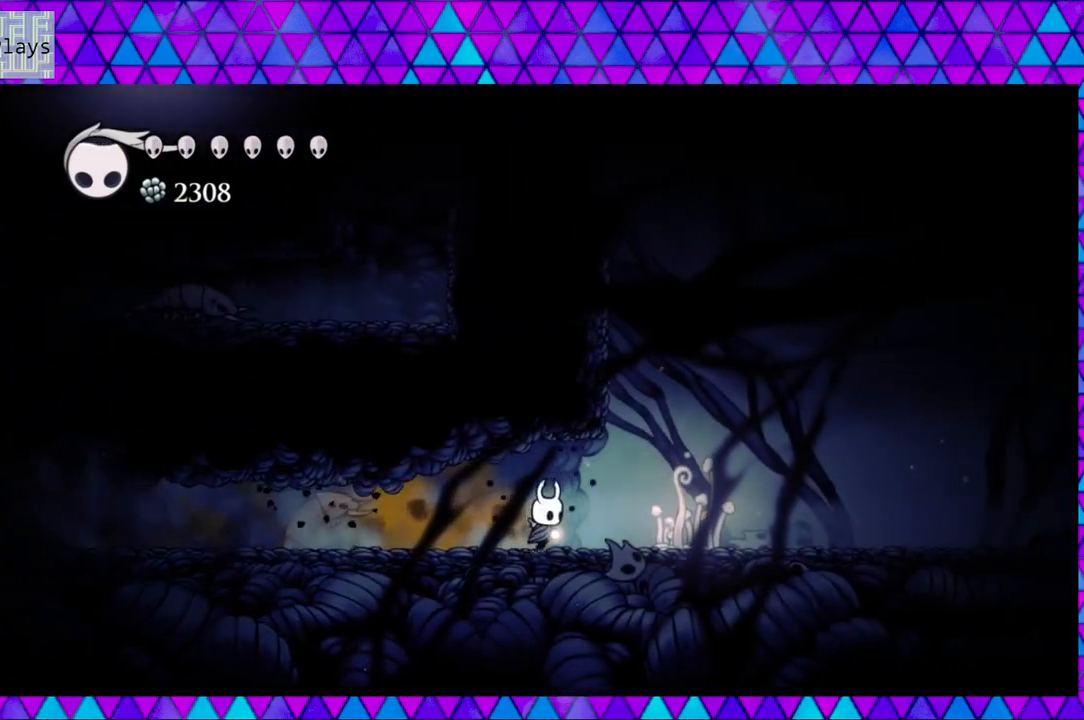
Gameplay with a controller (Nintendo layout); each line is a JSON object with the inputs held at the frame after it. "events" lists button and stick changes between this image and that frame as [ms after this image, input, new state], when the widget could be followed in between. Not read: L3 R3.
{"buttons": ["DPAD_RIGHT"], "left_stick": "center", "right_stick": "center", "events": [[100, "R2", "down"], [500, "R2", "up"]]}
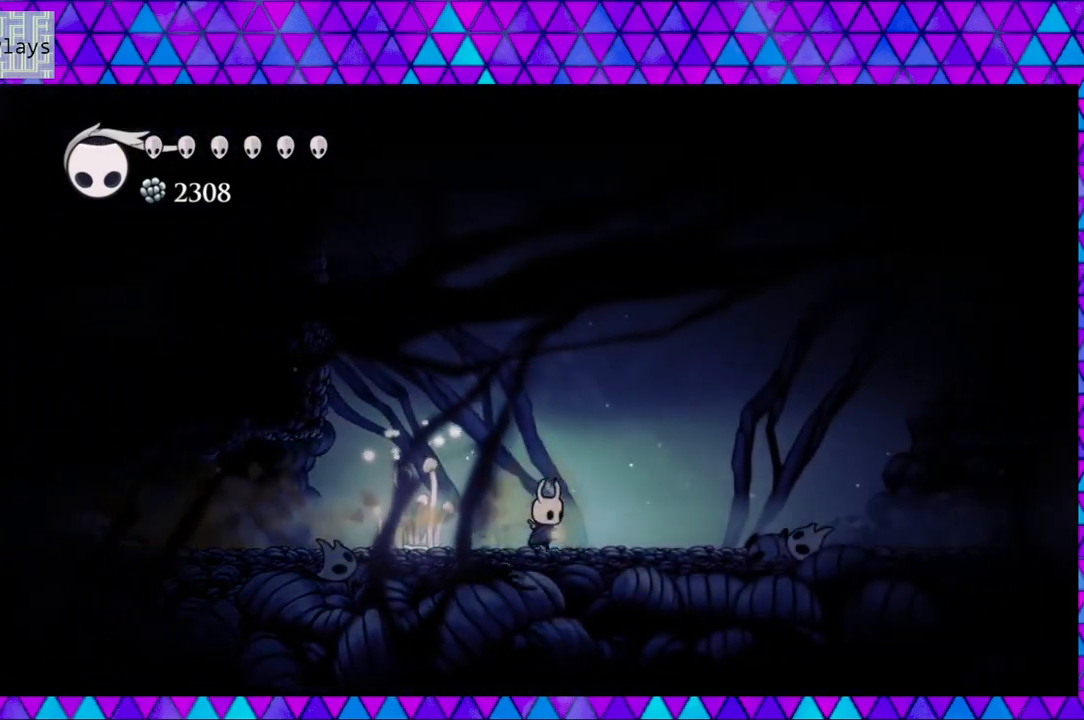
{"buttons": ["DPAD_RIGHT"], "left_stick": "center", "right_stick": "center", "events": []}
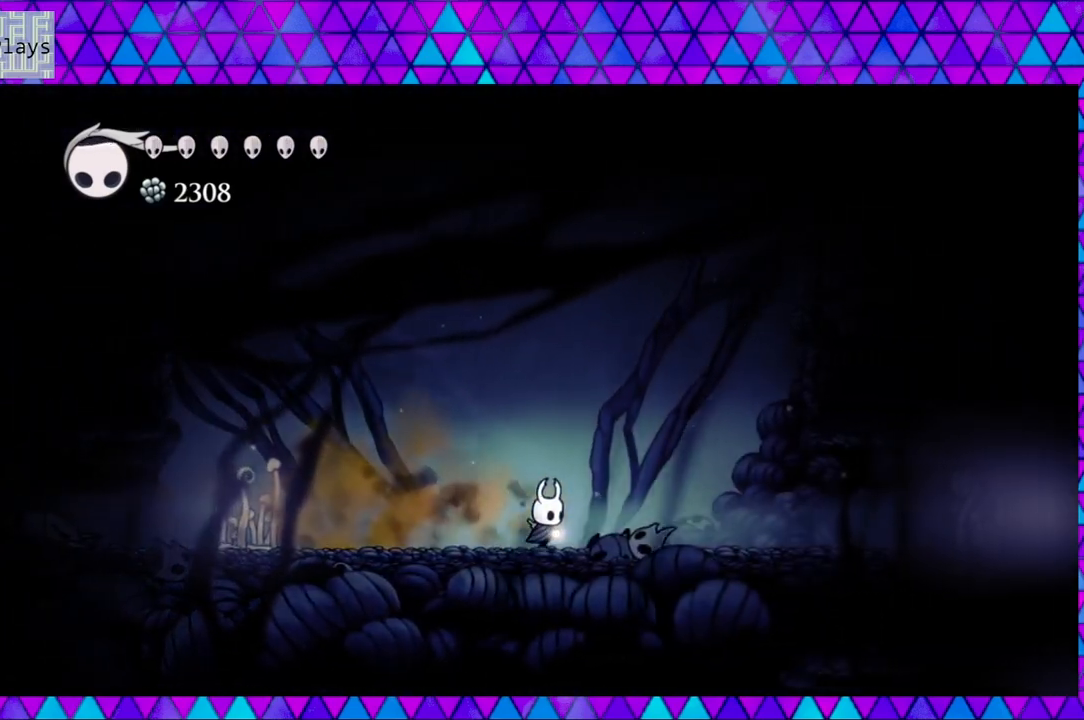
{"buttons": ["DPAD_RIGHT"], "left_stick": "center", "right_stick": "center", "events": [[50, "R2", "down"], [433, "R2", "up"]]}
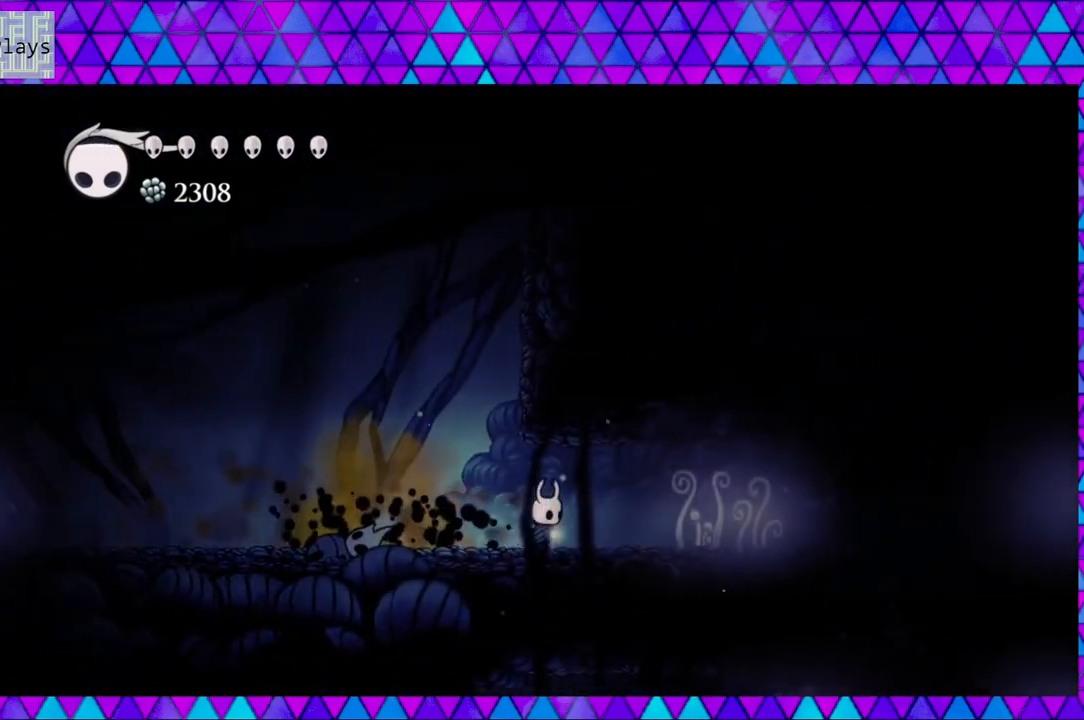
{"buttons": ["DPAD_RIGHT"], "left_stick": "center", "right_stick": "center", "events": []}
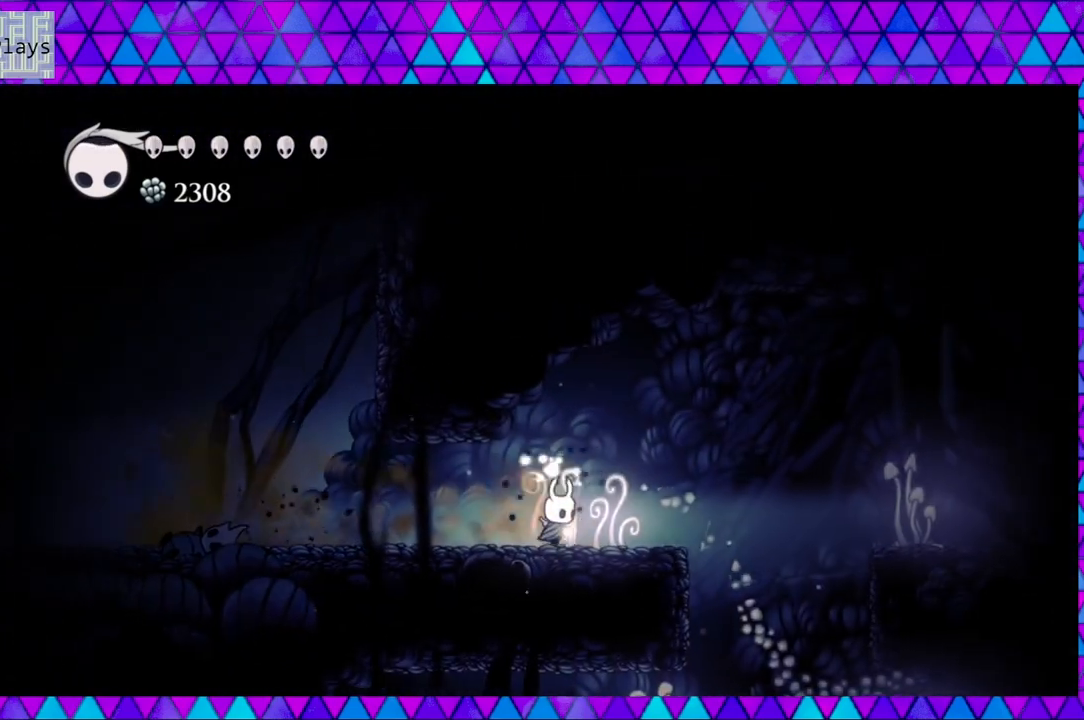
{"buttons": ["DPAD_RIGHT"], "left_stick": "center", "right_stick": "center", "events": []}
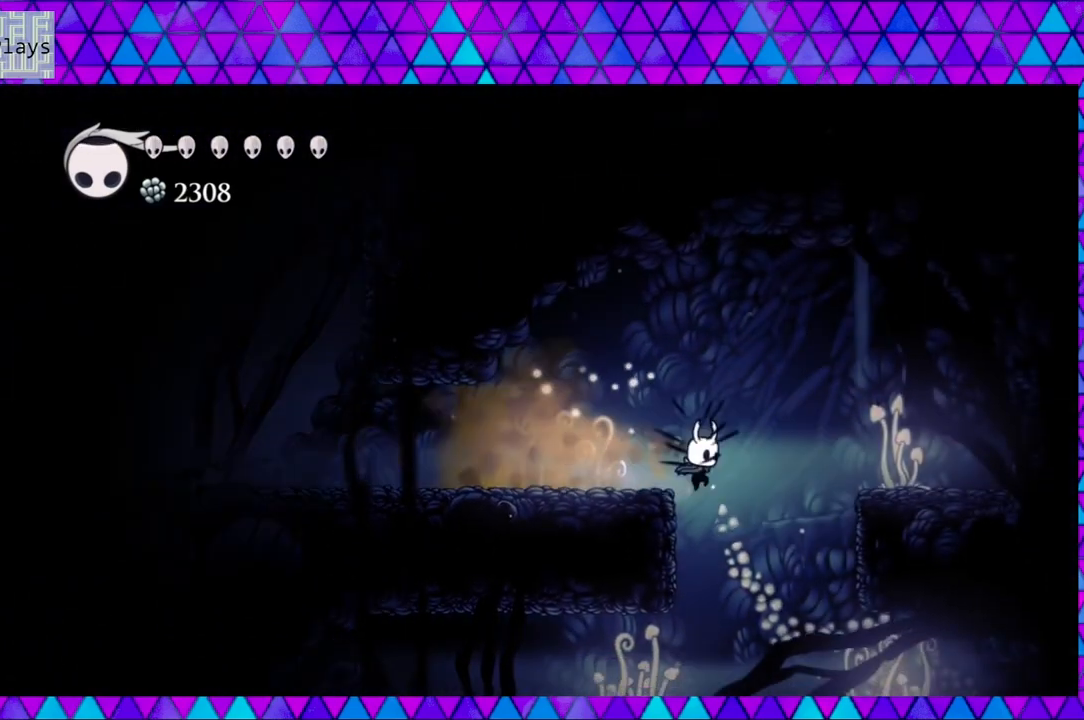
{"buttons": ["DPAD_LEFT"], "left_stick": "center", "right_stick": "center", "events": [[183, "DPAD_RIGHT", "up"], [183, "DPAD_UP", "down"], [200, "DPAD_LEFT", "down"], [200, "DPAD_UP", "up"]]}
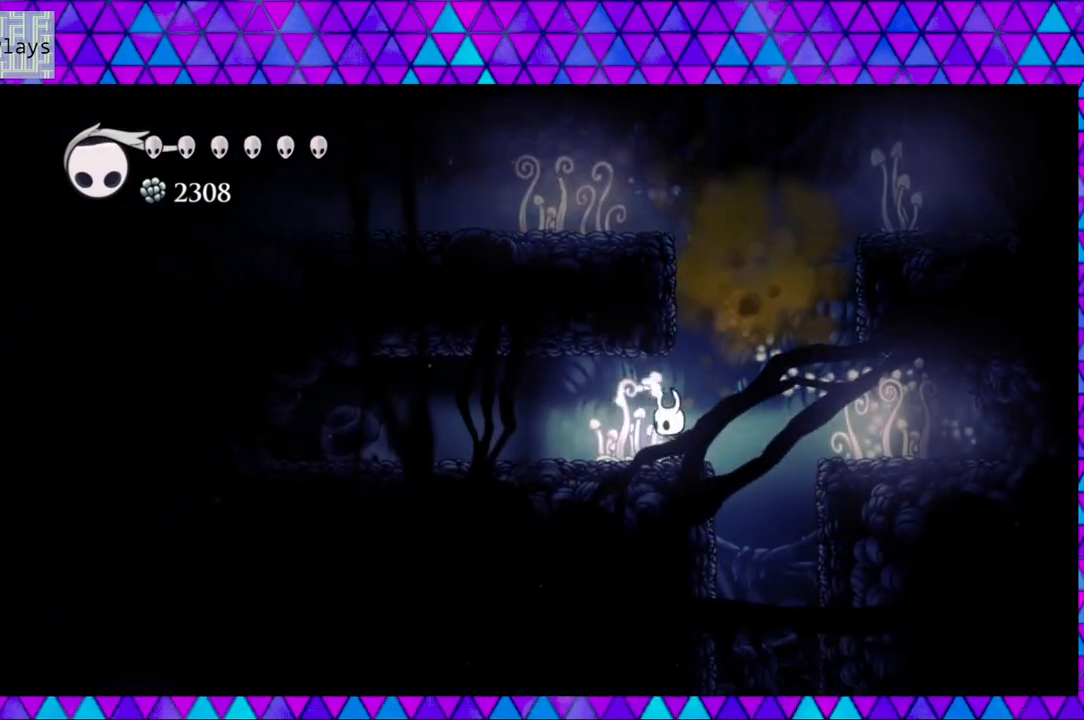
{"buttons": ["R2", "DPAD_LEFT"], "left_stick": "center", "right_stick": "center", "events": [[267, "R2", "down"]]}
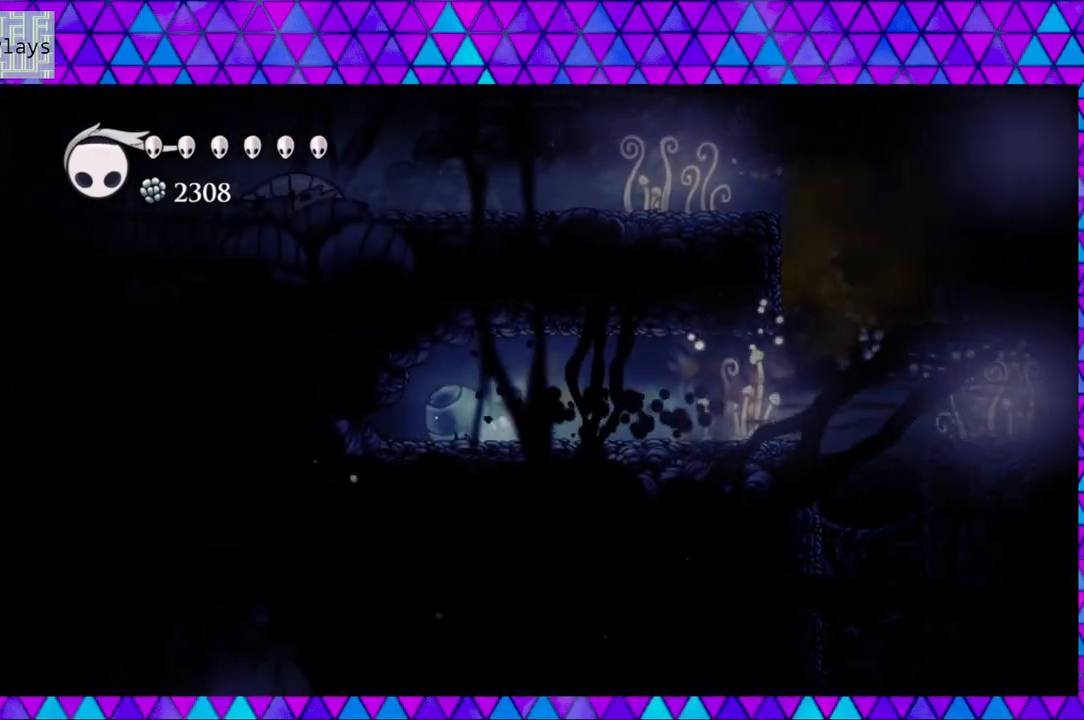
{"buttons": ["DPAD_LEFT"], "left_stick": "center", "right_stick": "center", "events": [[67, "R2", "up"]]}
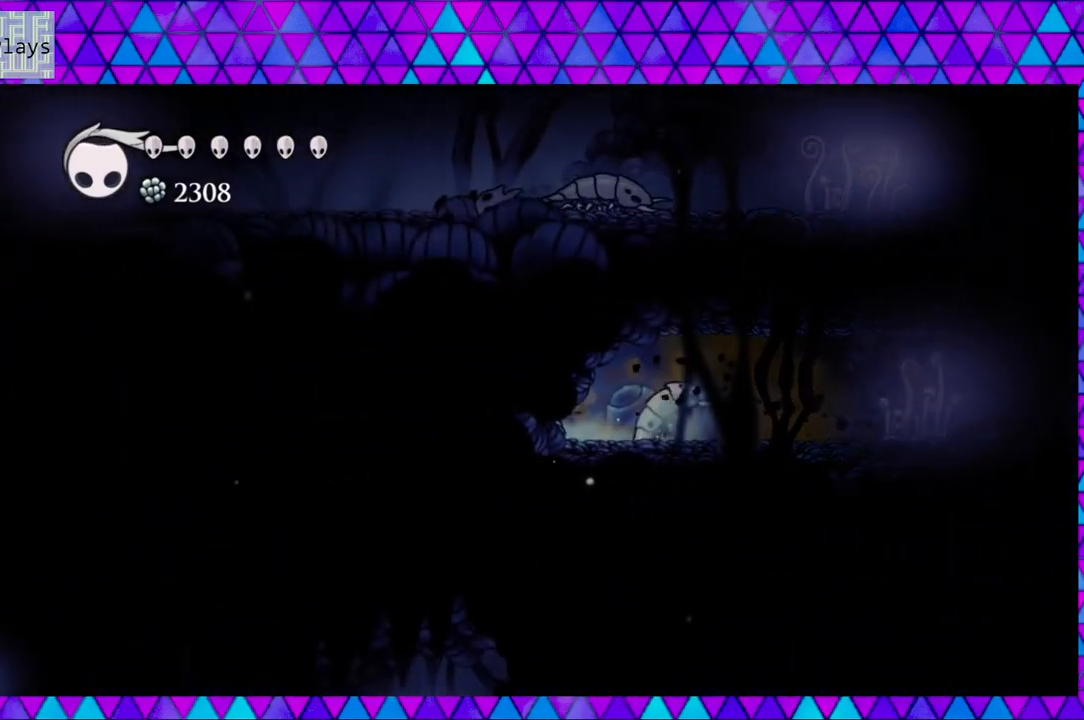
{"buttons": [], "left_stick": "center", "right_stick": "center", "events": [[17, "DPAD_LEFT", "up"], [67, "DPAD_RIGHT", "down"], [150, "DPAD_RIGHT", "up"], [150, "Y", "down"], [350, "Y", "up"]]}
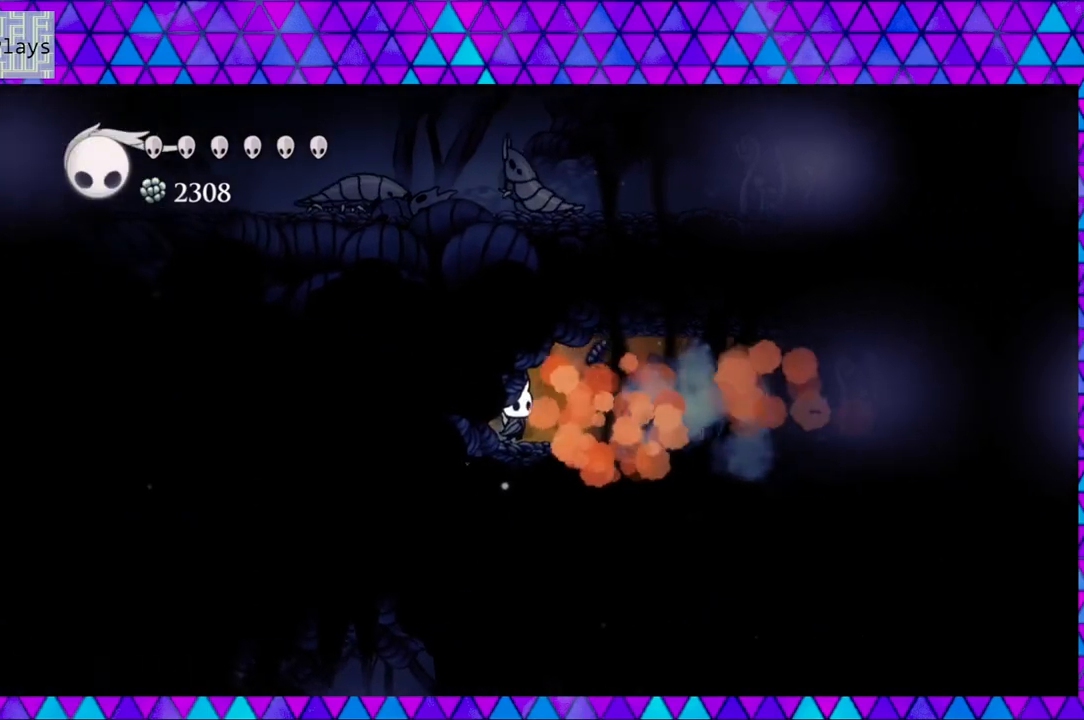
{"buttons": ["DPAD_RIGHT"], "left_stick": "center", "right_stick": "center", "events": [[100, "Y", "down"], [317, "Y", "up"], [433, "DPAD_RIGHT", "down"]]}
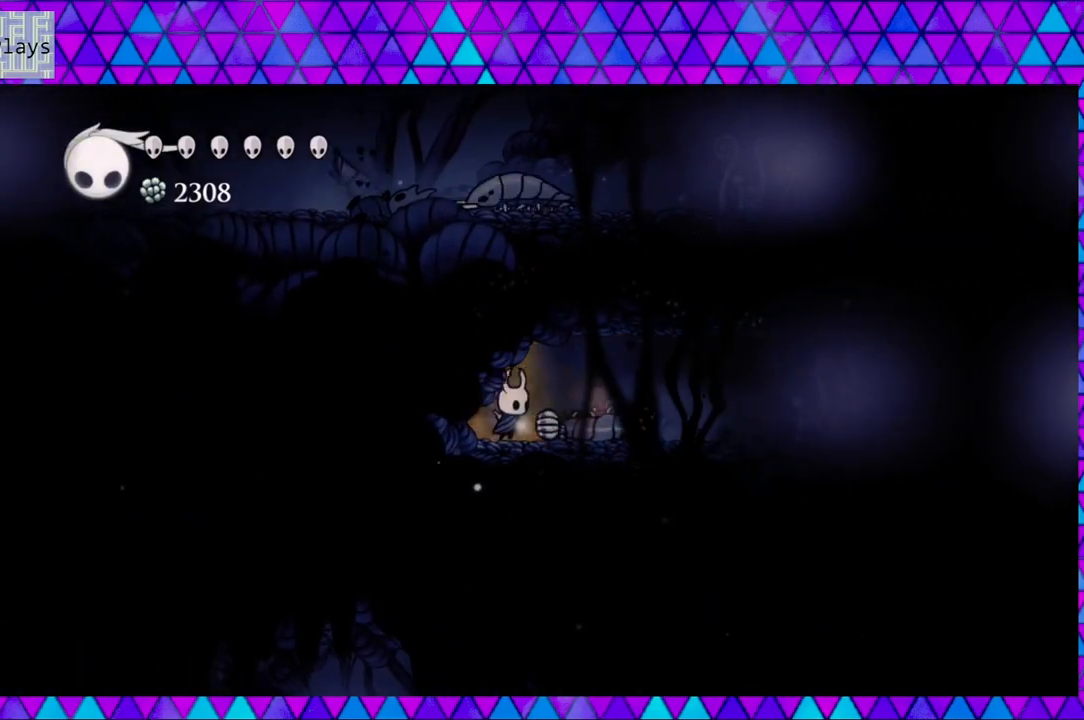
{"buttons": ["DPAD_RIGHT"], "left_stick": "center", "right_stick": "center", "events": [[117, "B", "down"], [117, "DPAD_UP", "down"], [200, "Y", "down"], [400, "B", "up"], [400, "Y", "up"], [483, "DPAD_UP", "up"]]}
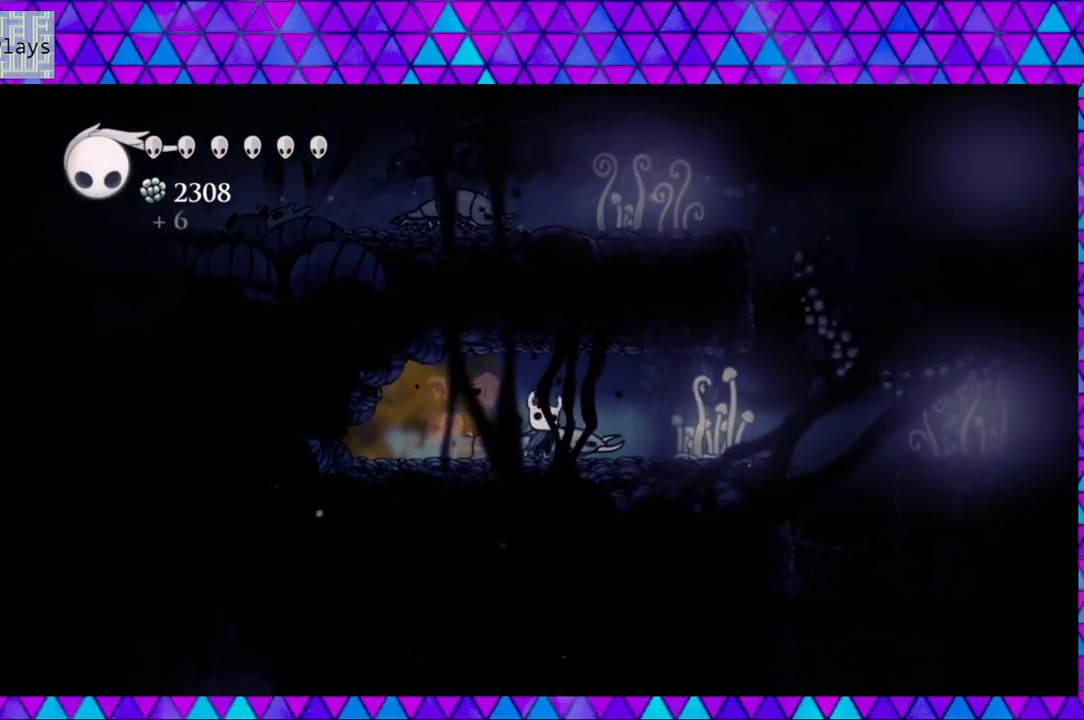
{"buttons": ["R2", "DPAD_RIGHT"], "left_stick": "center", "right_stick": "center", "events": [[250, "R2", "down"]]}
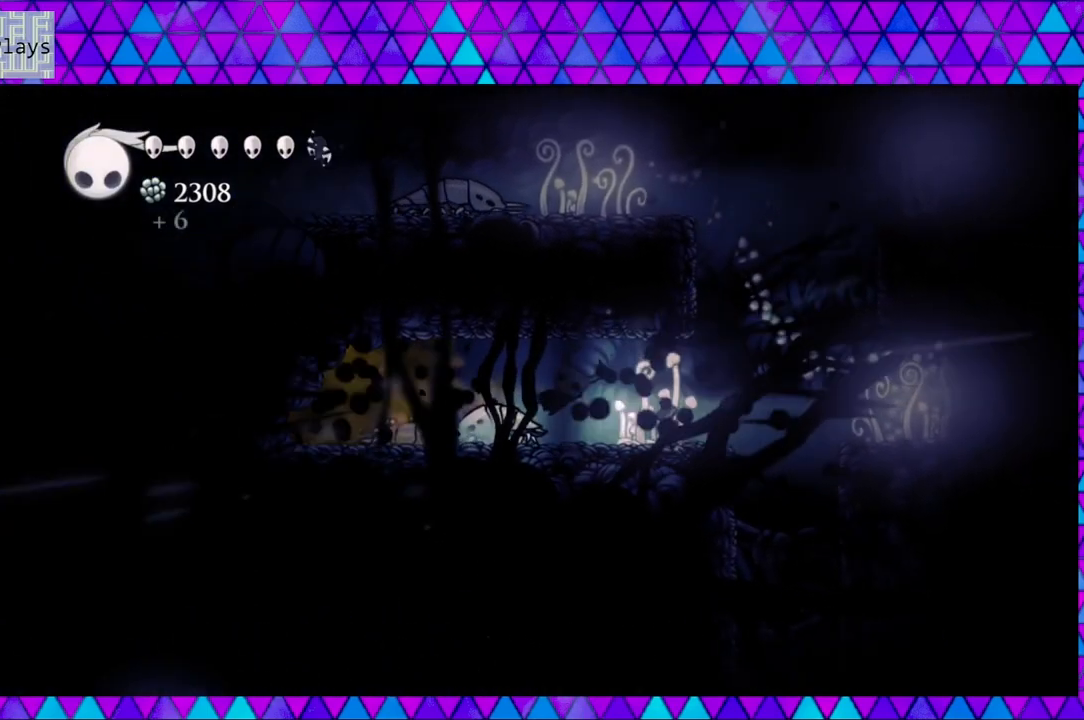
{"buttons": ["Y", "DPAD_LEFT"], "left_stick": "center", "right_stick": "center", "events": [[50, "R2", "up"], [317, "DPAD_LEFT", "down"], [317, "DPAD_RIGHT", "up"], [367, "Y", "down"]]}
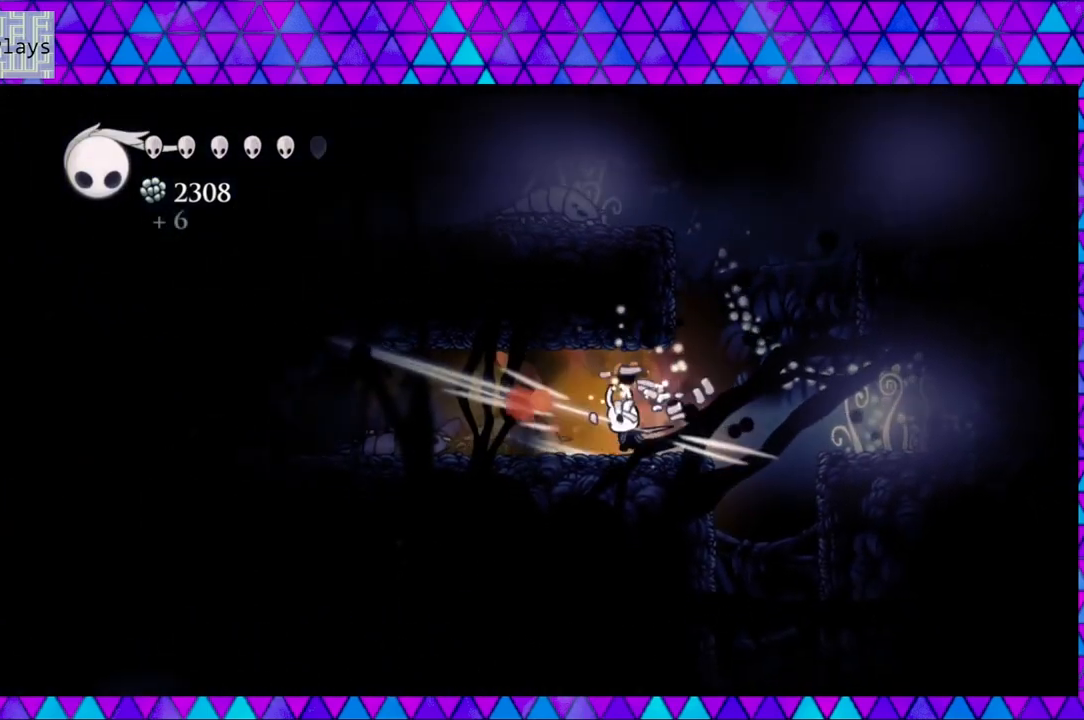
{"buttons": [], "left_stick": "center", "right_stick": "center", "events": [[67, "Y", "up"], [83, "DPAD_LEFT", "up"], [283, "Y", "down"], [483, "Y", "up"]]}
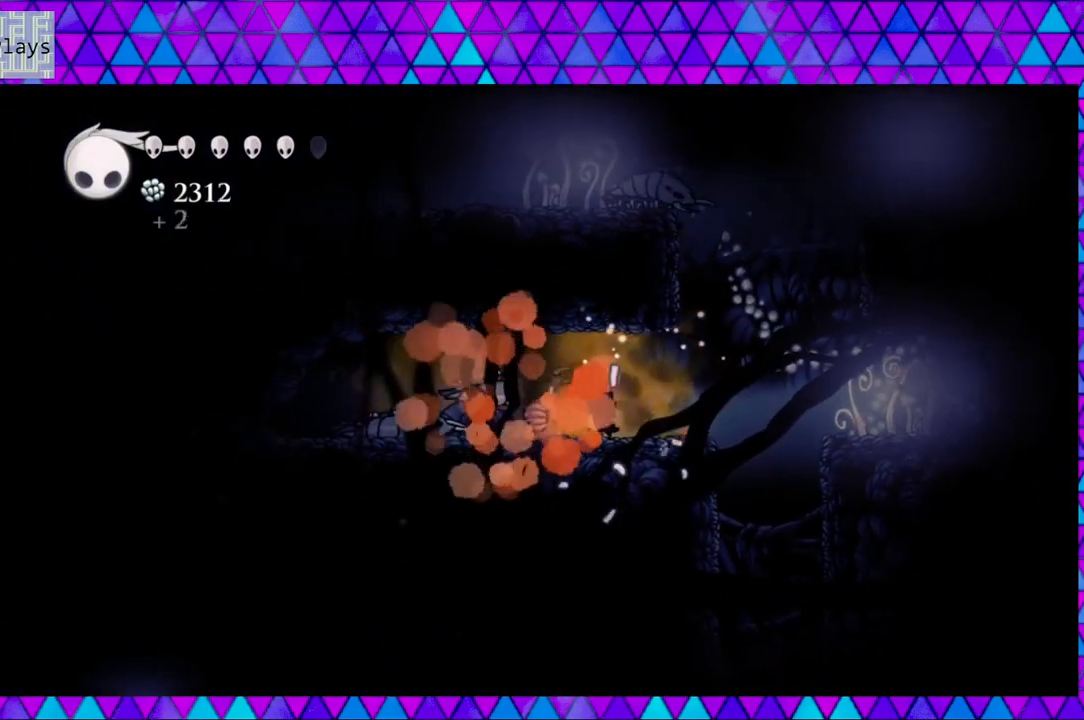
{"buttons": ["B", "Y", "DPAD_UP"], "left_stick": "center", "right_stick": "center", "events": [[283, "DPAD_UP", "down"], [317, "B", "down"], [367, "Y", "down"]]}
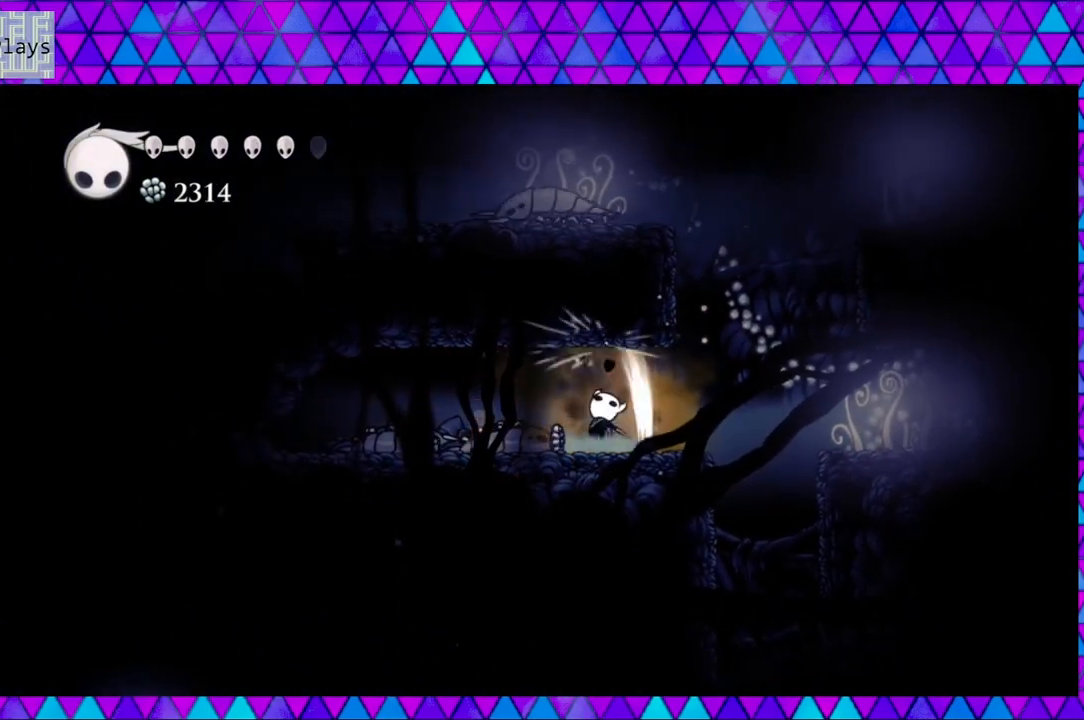
{"buttons": ["A"], "left_stick": "center", "right_stick": "center", "events": [[83, "Y", "up"], [117, "B", "up"], [117, "DPAD_UP", "up"], [250, "A", "down"]]}
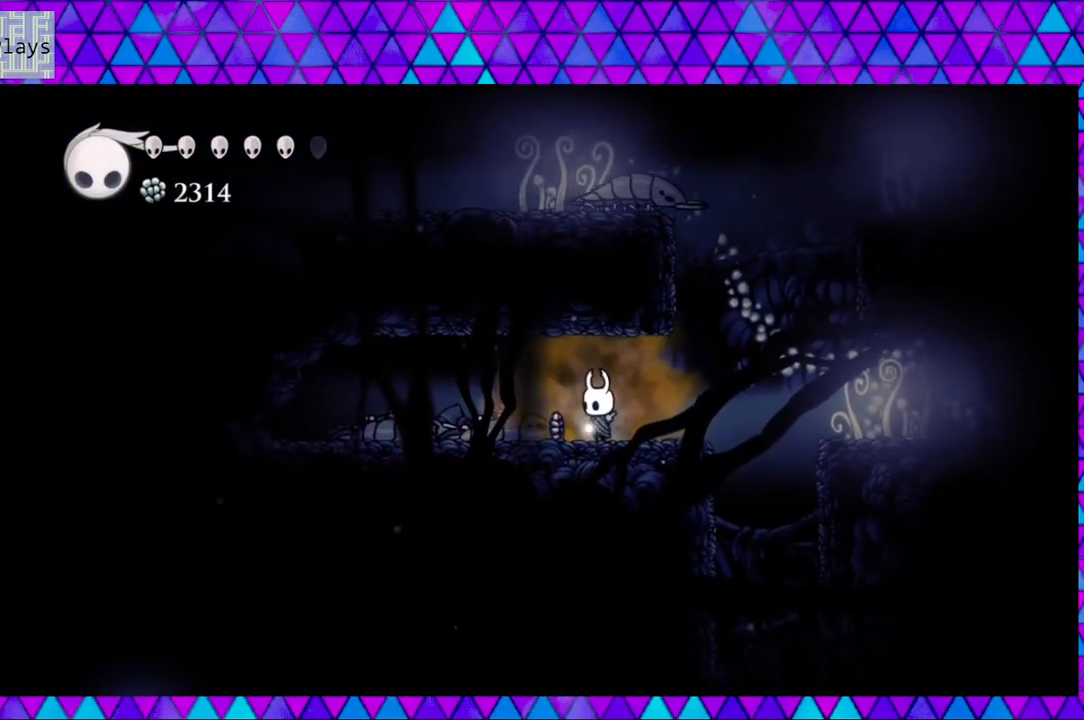
{"buttons": ["A"], "left_stick": "center", "right_stick": "center", "events": []}
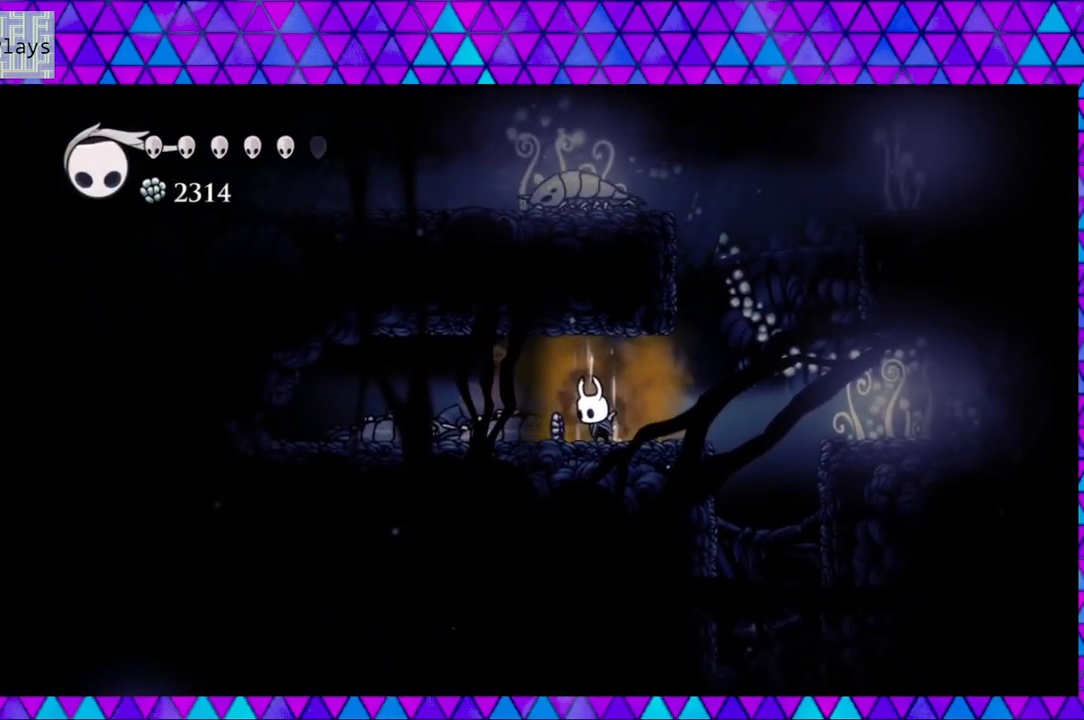
{"buttons": ["A"], "left_stick": "center", "right_stick": "center", "events": []}
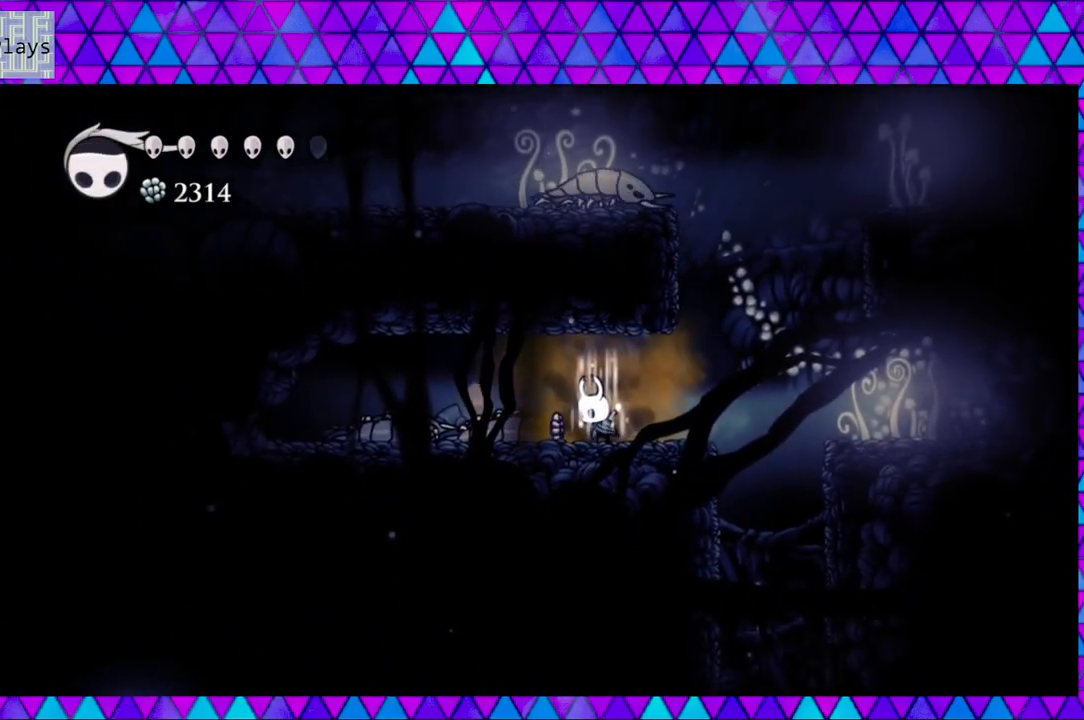
{"buttons": ["DPAD_LEFT"], "left_stick": "center", "right_stick": "center", "events": [[433, "A", "up"], [467, "DPAD_LEFT", "down"]]}
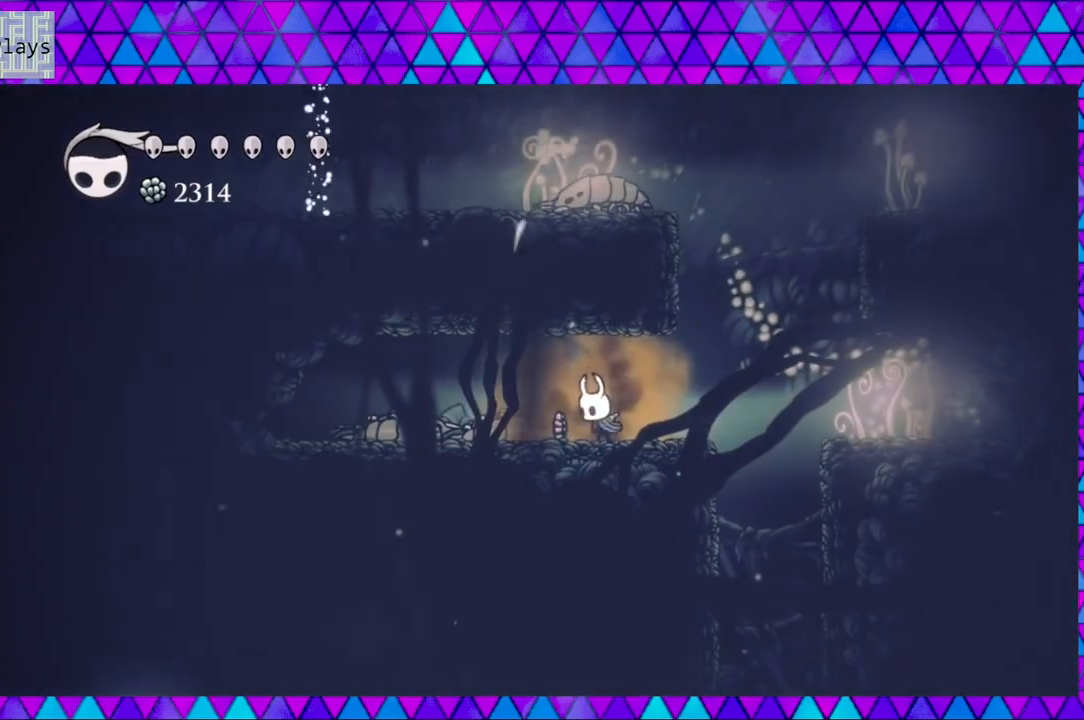
{"buttons": ["DPAD_RIGHT"], "left_stick": "center", "right_stick": "center", "events": [[100, "R2", "down"], [367, "R2", "up"], [433, "DPAD_DOWN", "down"], [433, "DPAD_LEFT", "up"], [467, "DPAD_DOWN", "up"], [467, "DPAD_RIGHT", "down"]]}
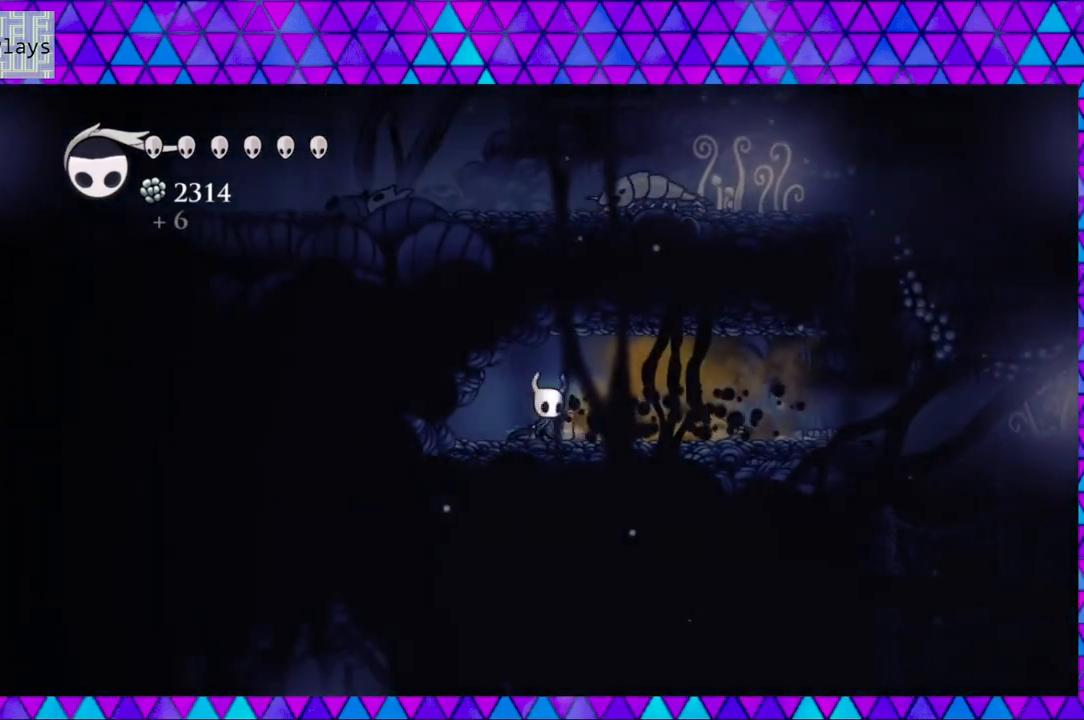
{"buttons": ["B", "Y", "DPAD_UP", "DPAD_RIGHT"], "left_stick": "center", "right_stick": "center", "events": [[217, "DPAD_UP", "down"], [250, "B", "down"], [350, "Y", "down"]]}
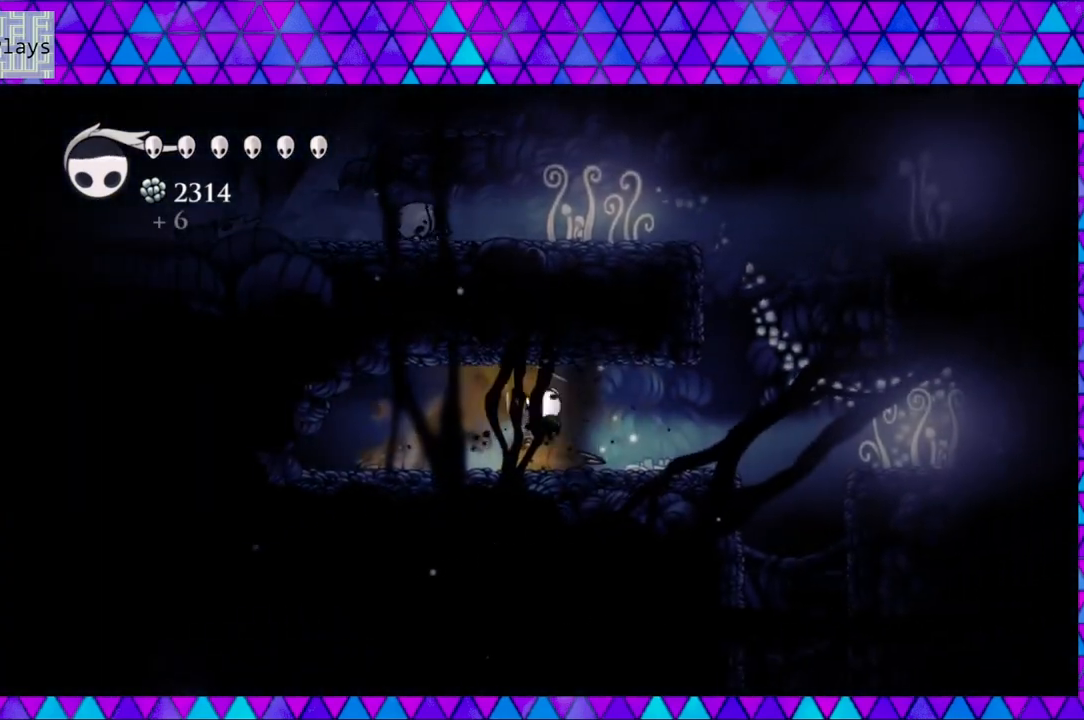
{"buttons": ["DPAD_RIGHT"], "left_stick": "center", "right_stick": "center", "events": [[67, "DPAD_UP", "up"], [83, "B", "up"], [83, "Y", "up"]]}
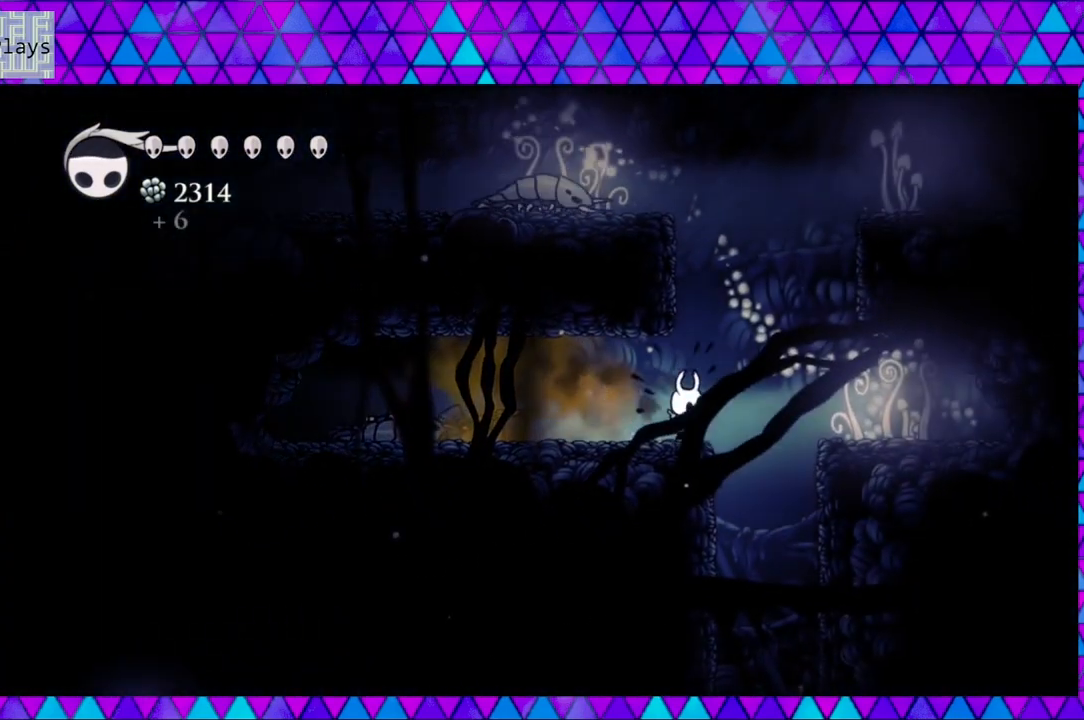
{"buttons": ["DPAD_LEFT"], "left_stick": "center", "right_stick": "center", "events": [[250, "DPAD_RIGHT", "up"], [250, "DPAD_UP", "down"], [267, "DPAD_LEFT", "down"], [267, "DPAD_UP", "up"]]}
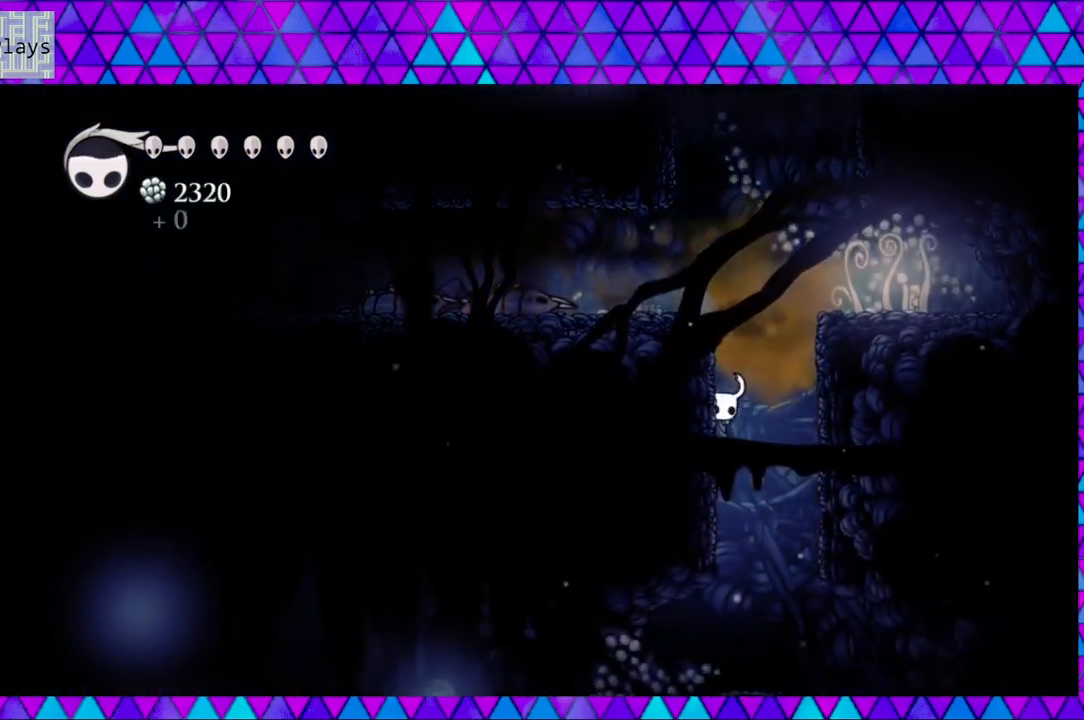
{"buttons": ["DPAD_LEFT"], "left_stick": "center", "right_stick": "center", "events": []}
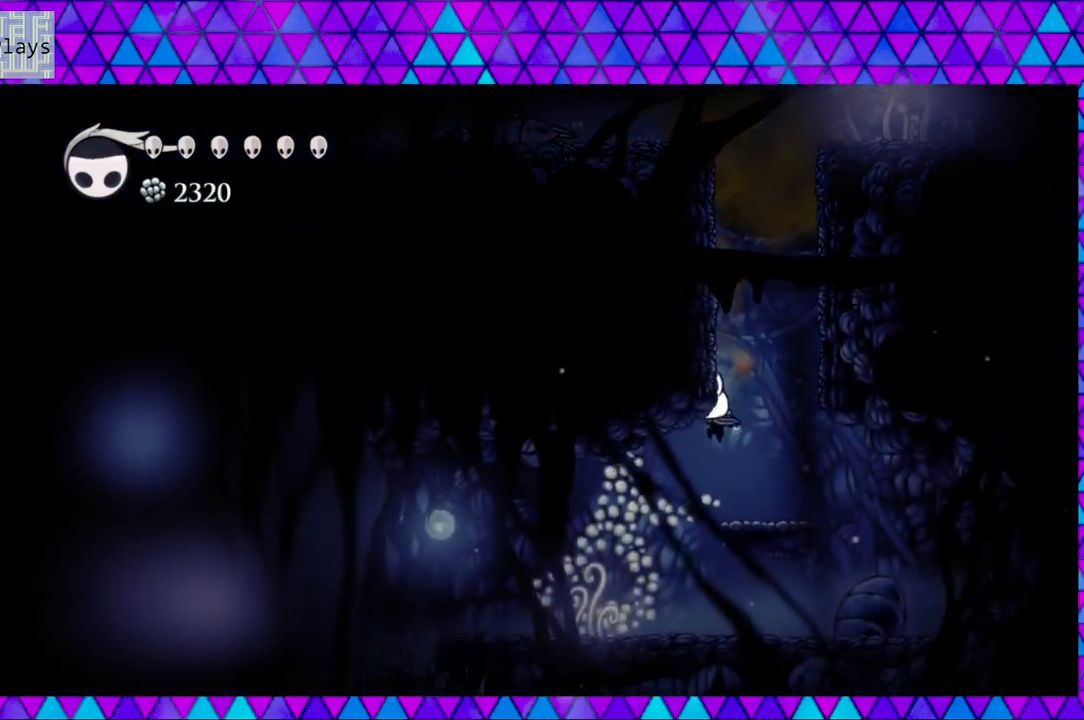
{"buttons": ["R2", "DPAD_LEFT"], "left_stick": "center", "right_stick": "center", "events": [[267, "R2", "down"]]}
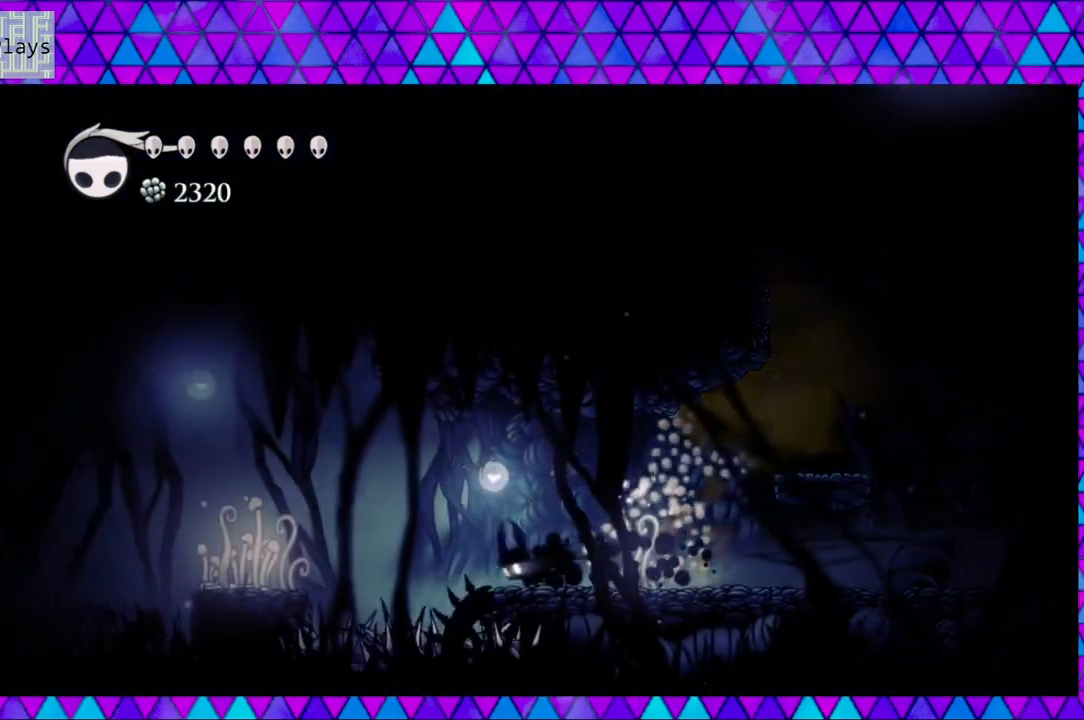
{"buttons": ["DPAD_RIGHT"], "left_stick": "center", "right_stick": "center", "events": [[67, "DPAD_LEFT", "up"], [67, "R2", "up"], [150, "DPAD_RIGHT", "down"], [200, "B", "down"], [483, "B", "up"]]}
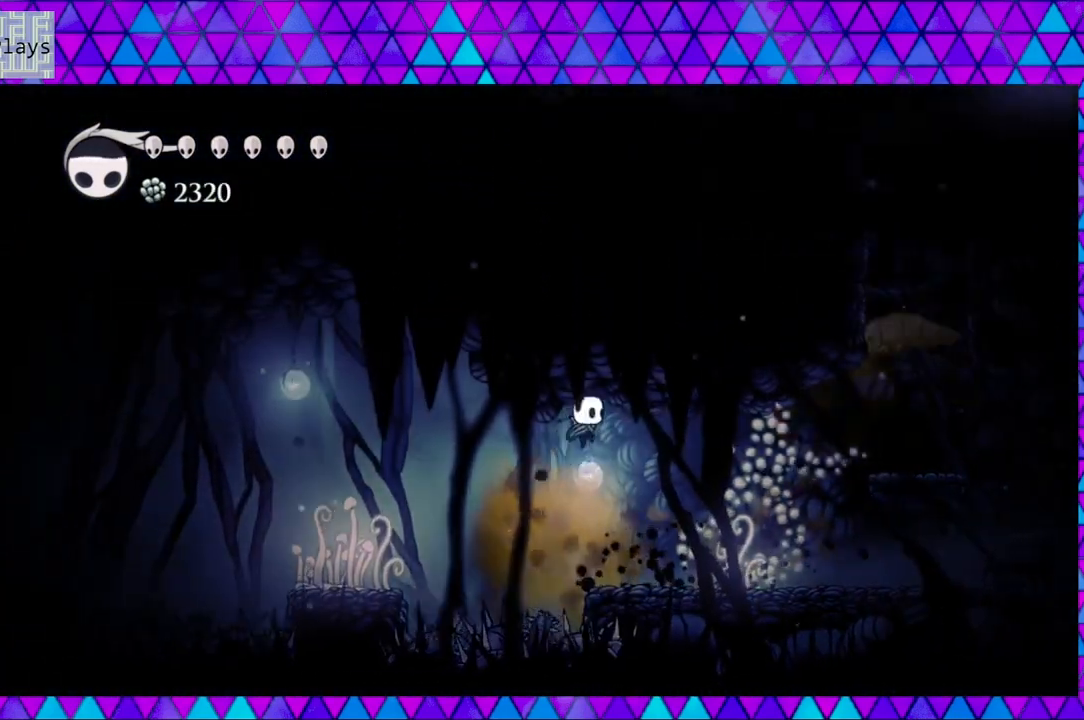
{"buttons": ["B", "DPAD_LEFT"], "left_stick": "center", "right_stick": "center", "events": [[217, "DPAD_RIGHT", "up"], [333, "DPAD_LEFT", "down"], [450, "B", "down"]]}
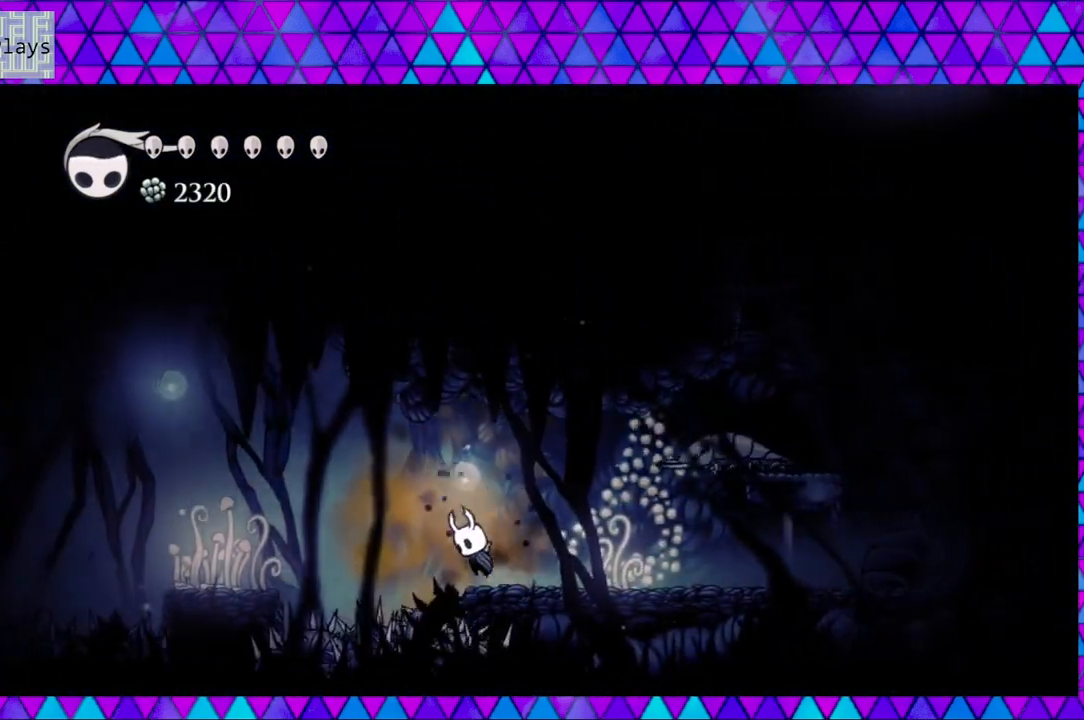
{"buttons": ["B", "DPAD_LEFT"], "left_stick": "center", "right_stick": "center", "events": [[233, "B", "up"], [350, "B", "down"]]}
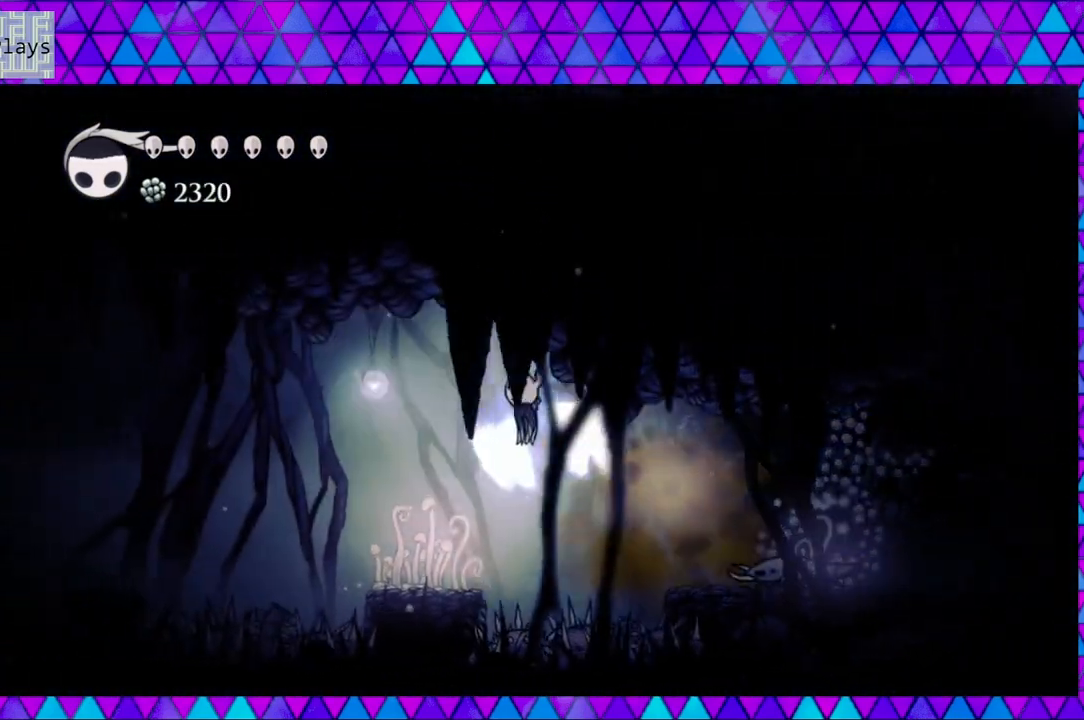
{"buttons": [], "left_stick": "center", "right_stick": "center", "events": [[17, "B", "up"], [233, "DPAD_LEFT", "up"]]}
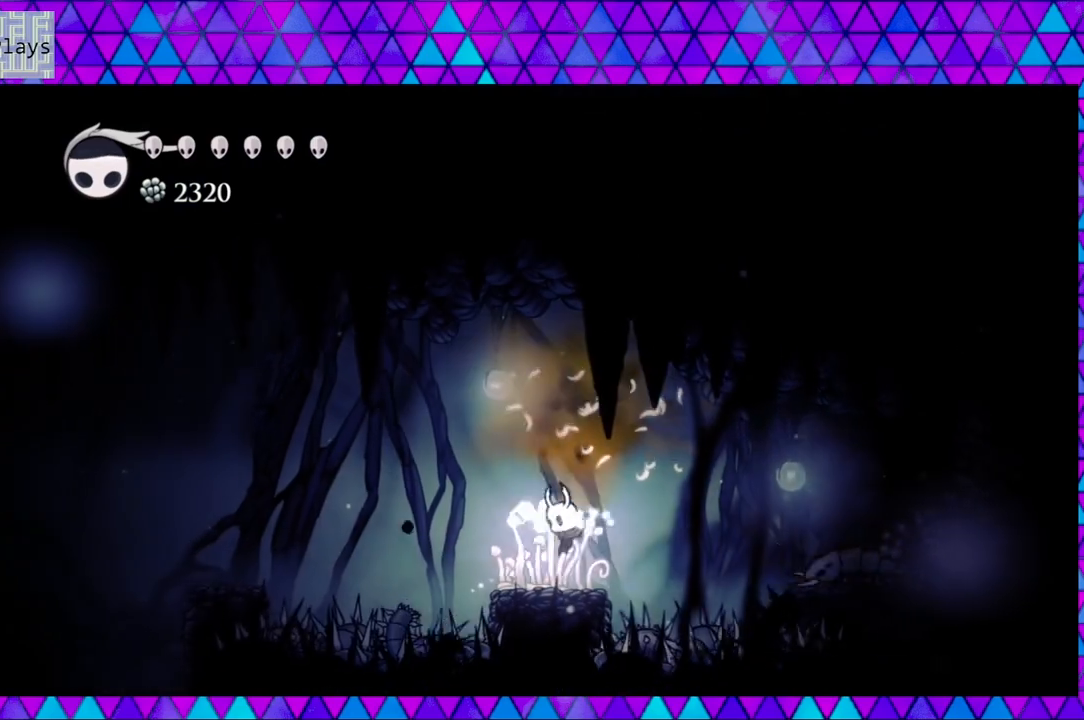
{"buttons": ["B", "DPAD_LEFT"], "left_stick": "center", "right_stick": "center", "events": [[33, "DPAD_LEFT", "down"], [150, "B", "down"]]}